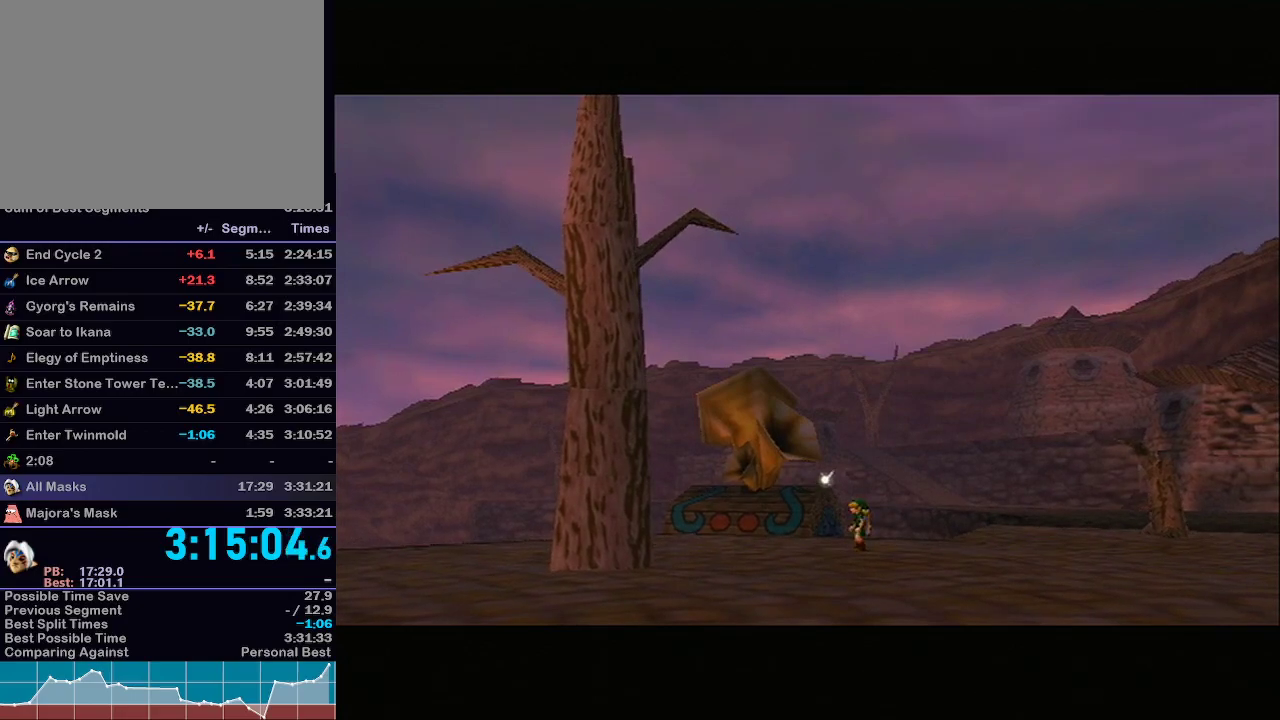
Gameplay with a controller (Nintendo layout); each line is a JSON object with the inputs held at the frame after it. "events" lists button and stick changes between this image and that frame as [ms after this image, input, new state], when the widget could be followed in between. Not read: L3 R3.
{"buttons": ["A"], "left_stick": "center", "right_stick": "center", "events": [[233, "B", "down"], [250, "A", "down"], [350, "B", "up"], [450, "A", "up"], [500, "A", "down"]]}
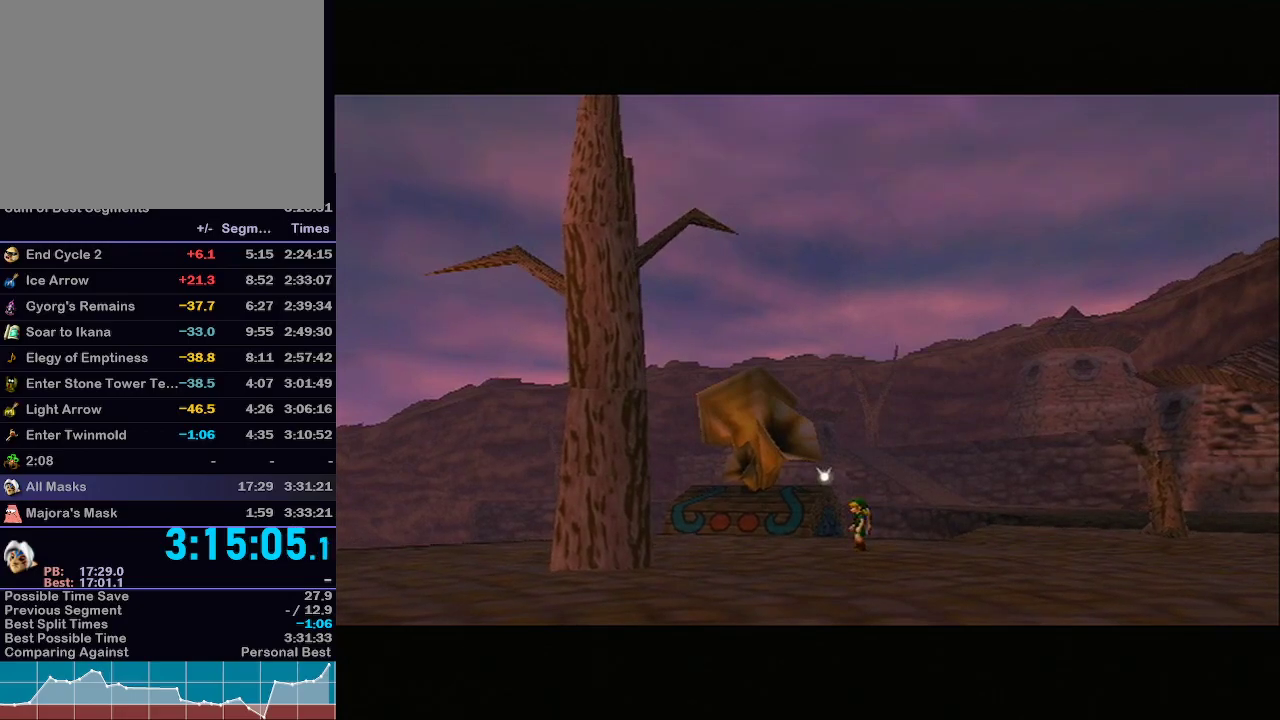
{"buttons": ["A", "B"], "left_stick": "center", "right_stick": "center", "events": [[117, "A", "up"], [167, "A", "down"], [283, "B", "down"], [350, "A", "up"], [417, "A", "down"], [417, "B", "up"], [450, "B", "down"]]}
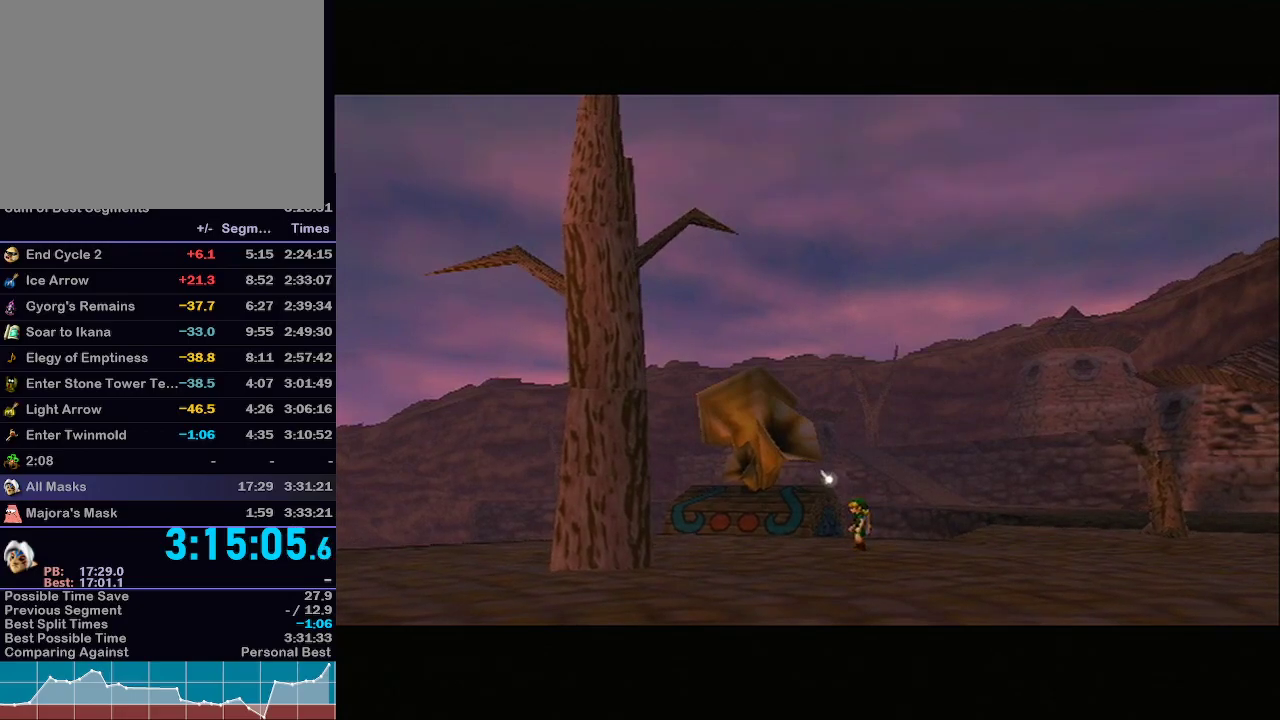
{"buttons": ["A", "B"], "left_stick": "center", "right_stick": "center", "events": [[17, "A", "up"], [100, "B", "up"], [283, "A", "down"], [500, "B", "down"]]}
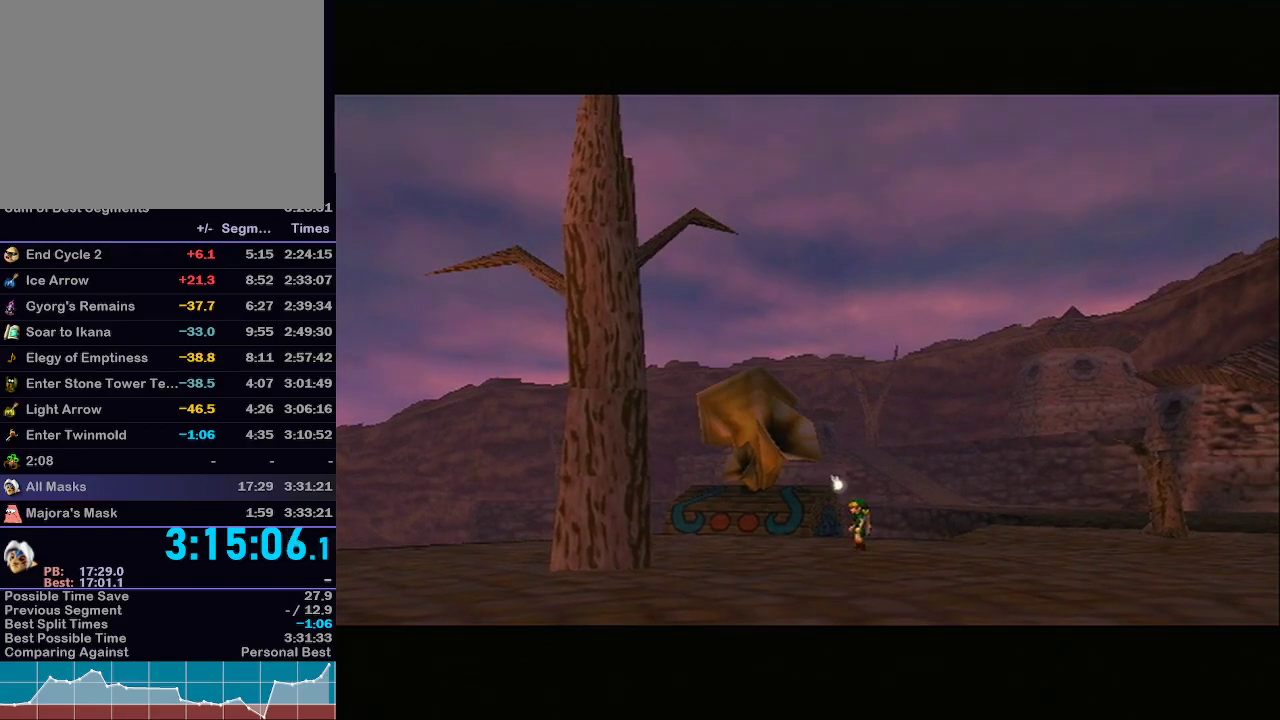
{"buttons": [], "left_stick": "center", "right_stick": "center", "events": [[167, "B", "up"], [200, "A", "up"]]}
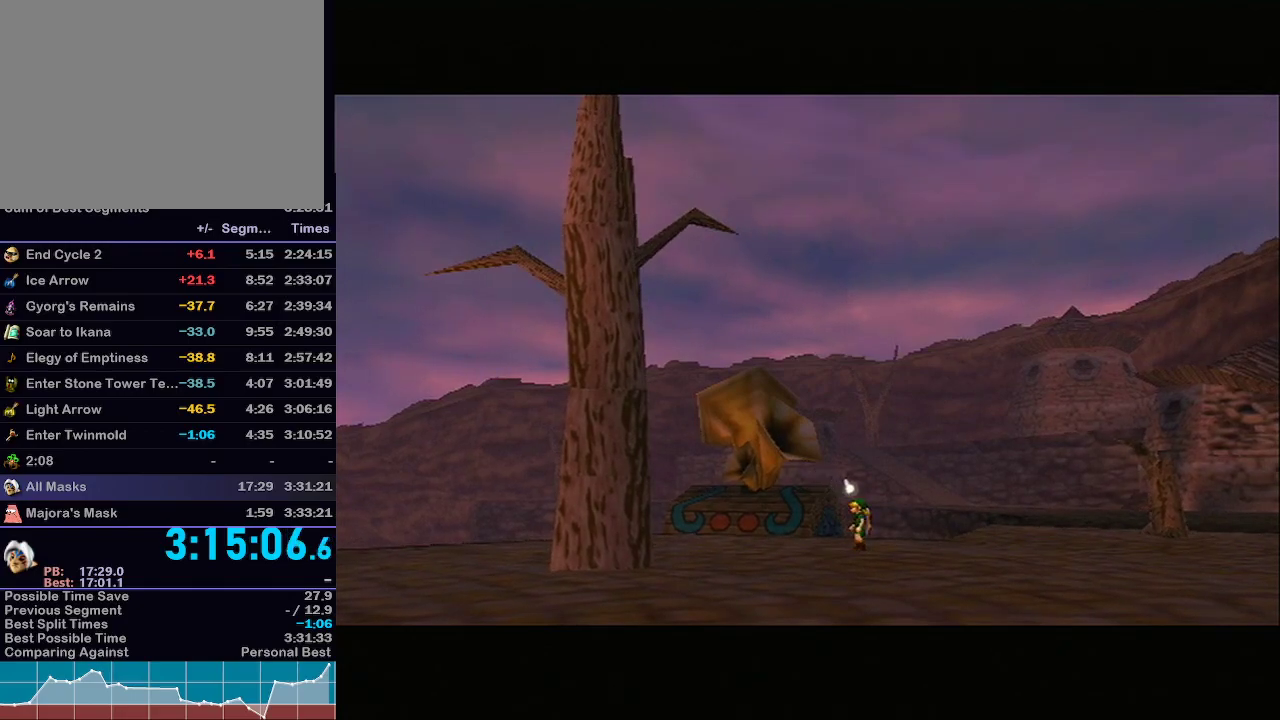
{"buttons": ["A", "B"], "left_stick": "center", "right_stick": "center", "events": [[233, "B", "down"], [250, "A", "down"]]}
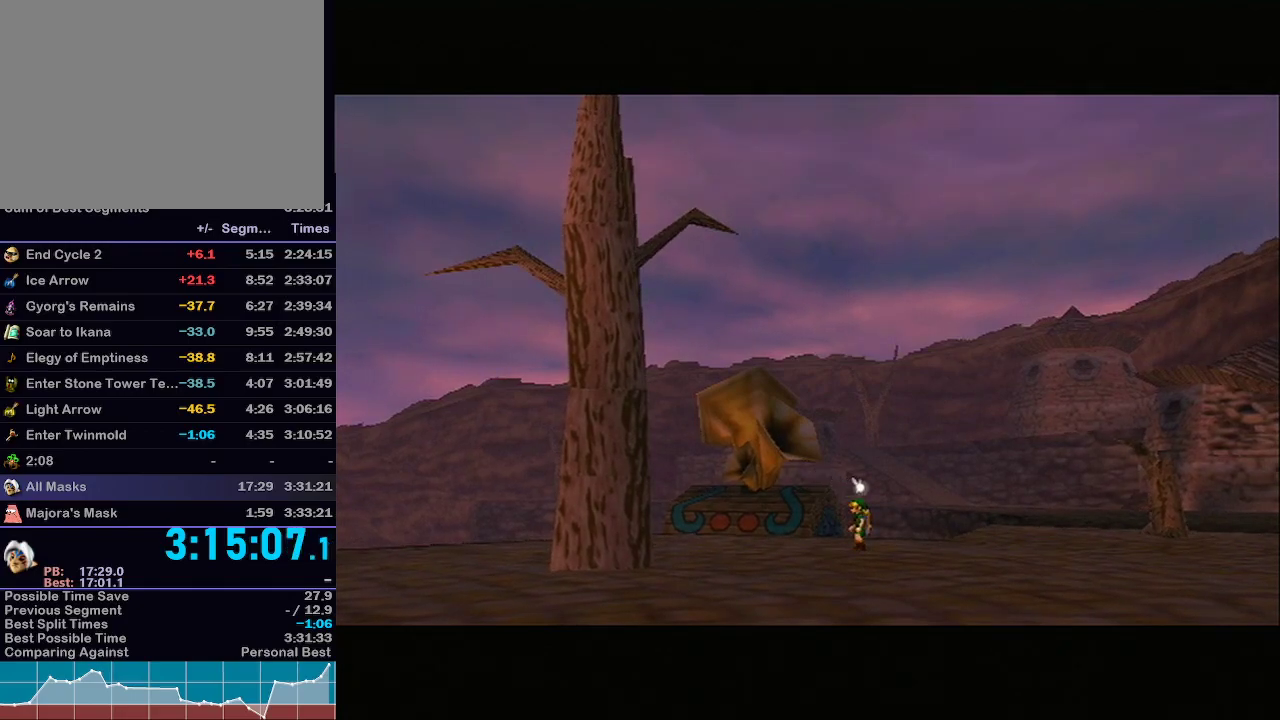
{"buttons": [], "left_stick": "center", "right_stick": "center", "events": [[200, "A", "up"], [200, "B", "up"]]}
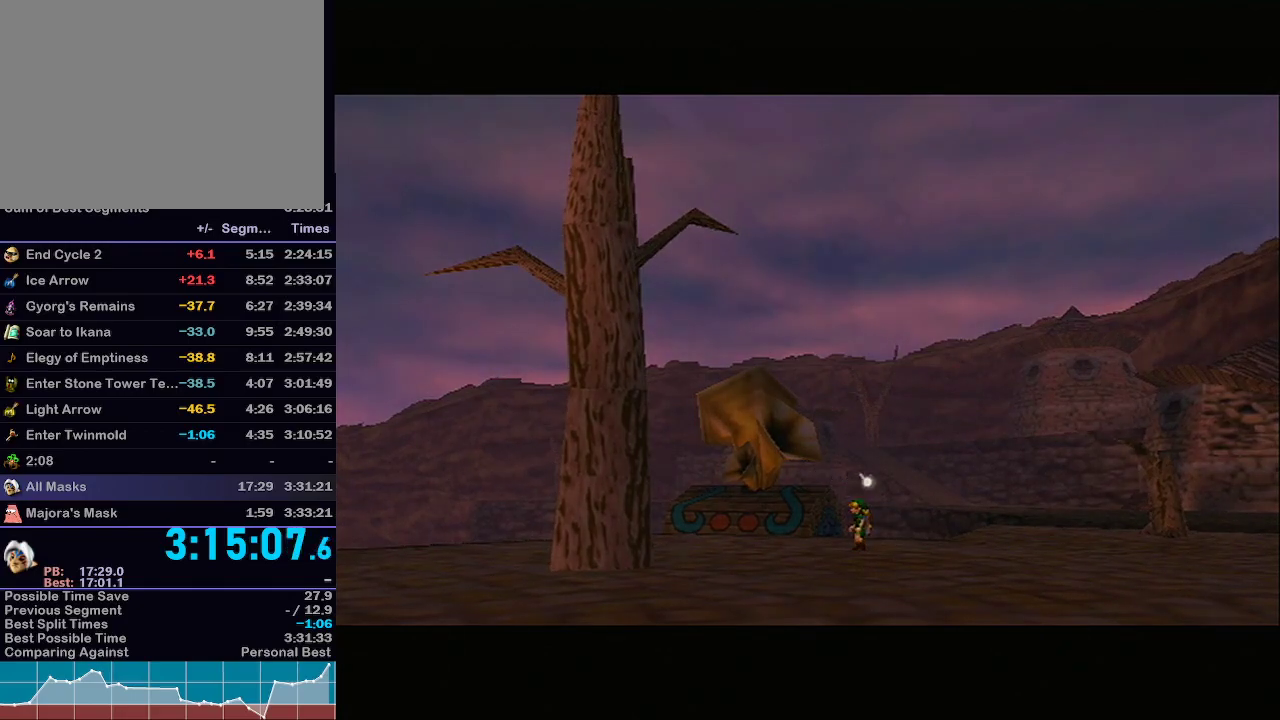
{"buttons": [], "left_stick": "center", "right_stick": "center", "events": []}
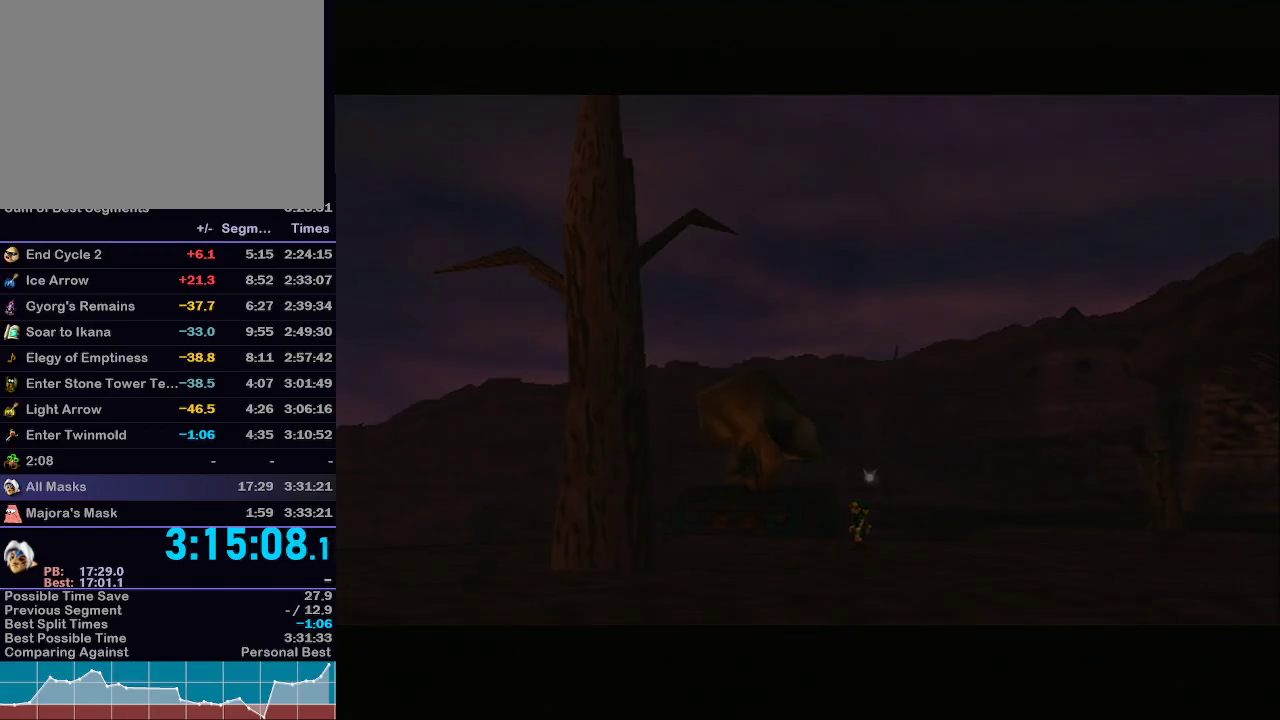
{"buttons": [], "left_stick": "center", "right_stick": "center", "events": []}
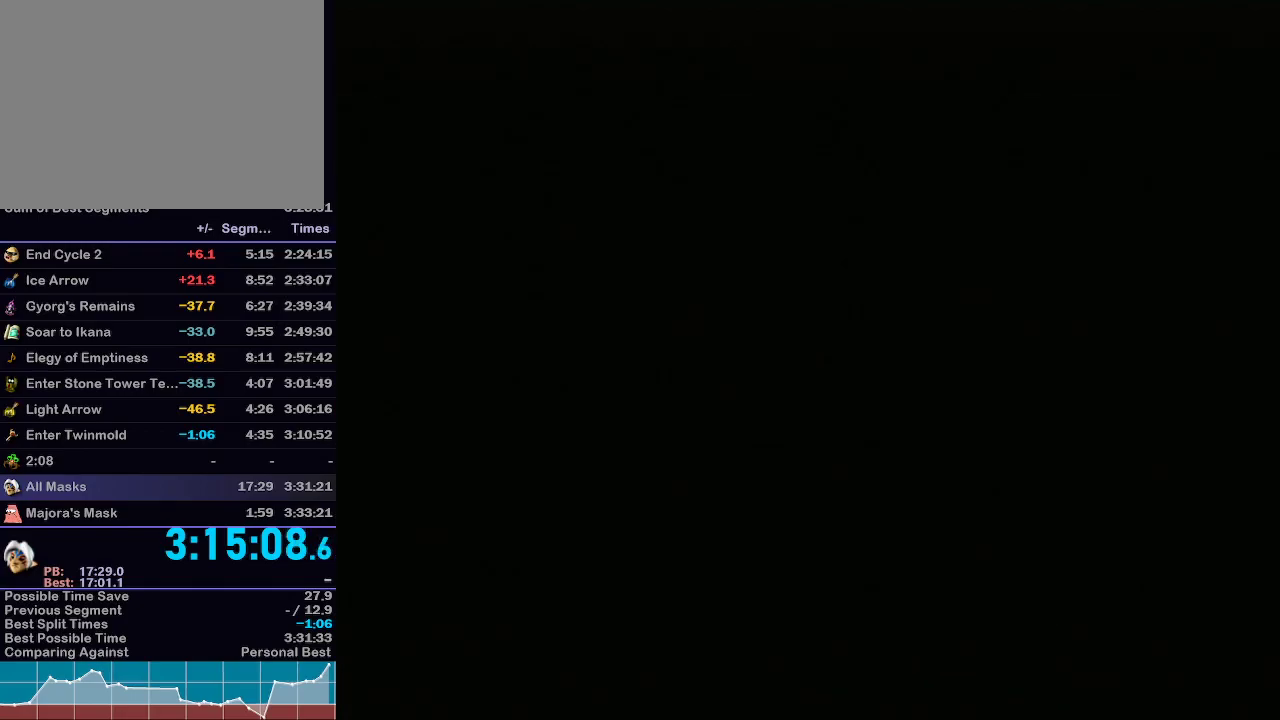
{"buttons": [], "left_stick": "center", "right_stick": "center", "events": []}
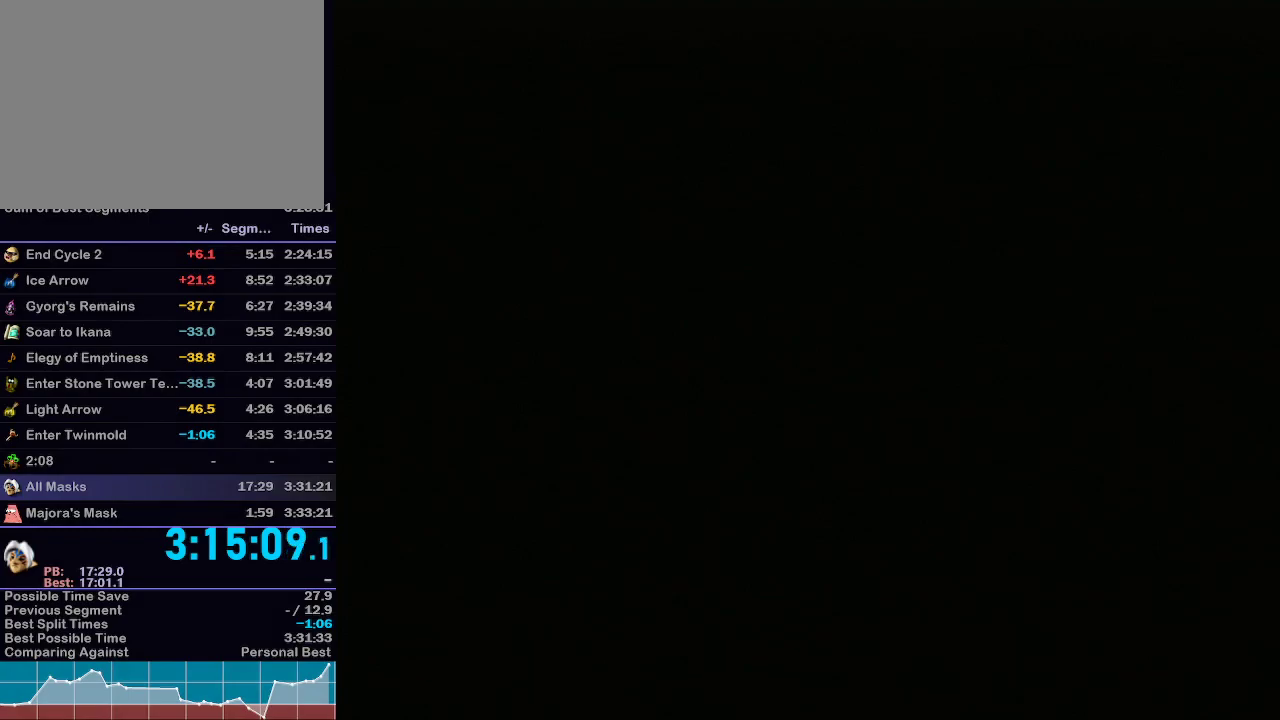
{"buttons": [], "left_stick": "center", "right_stick": "center", "events": []}
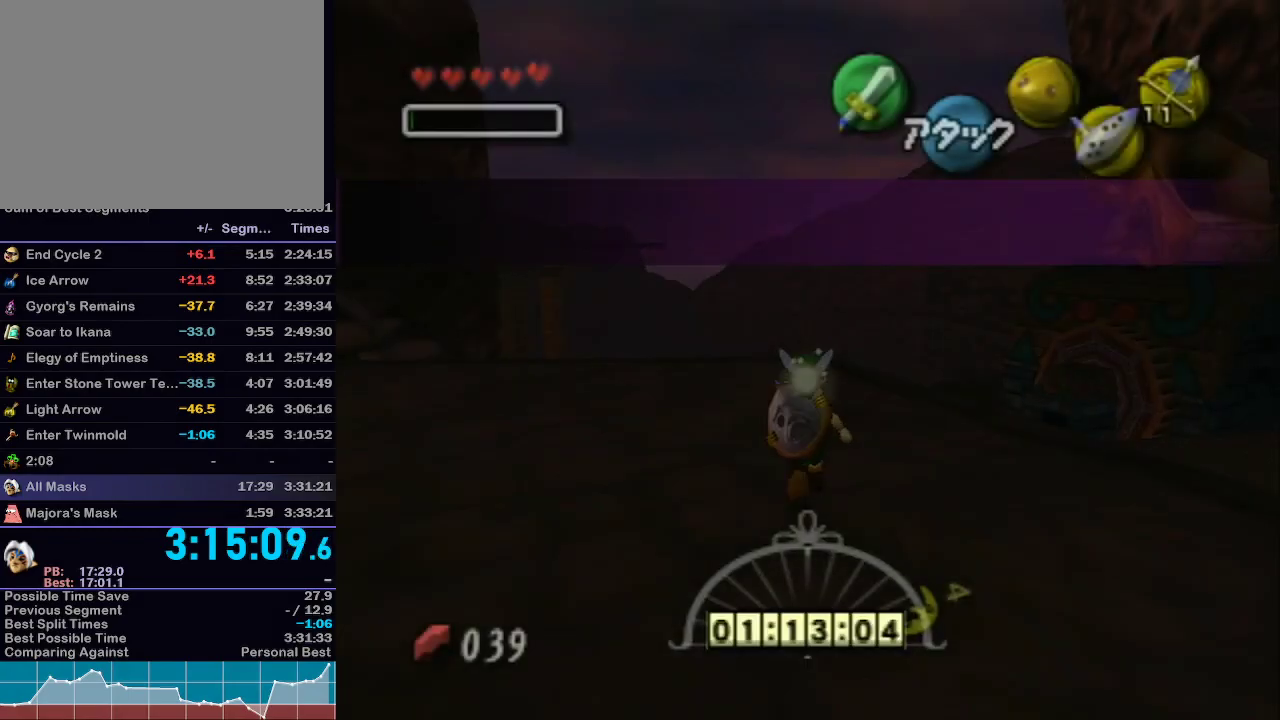
{"buttons": ["Z"], "left_stick": "center", "right_stick": "center", "events": [[500, "Z", "down"]]}
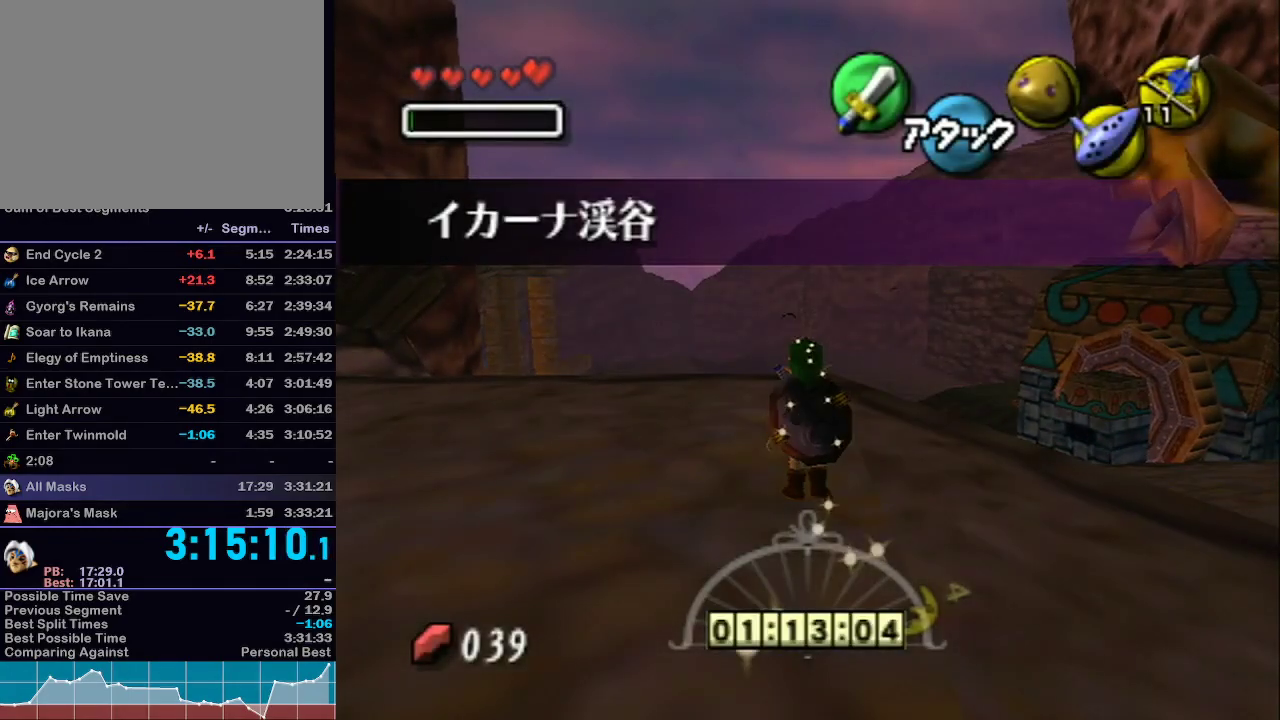
{"buttons": [], "left_stick": "center", "right_stick": "center", "events": [[67, "Z", "up"], [133, "Z", "down"], [200, "Z", "up"], [233, "Z", "down"], [283, "Z", "up"], [350, "Z", "down"], [450, "Z", "up"]]}
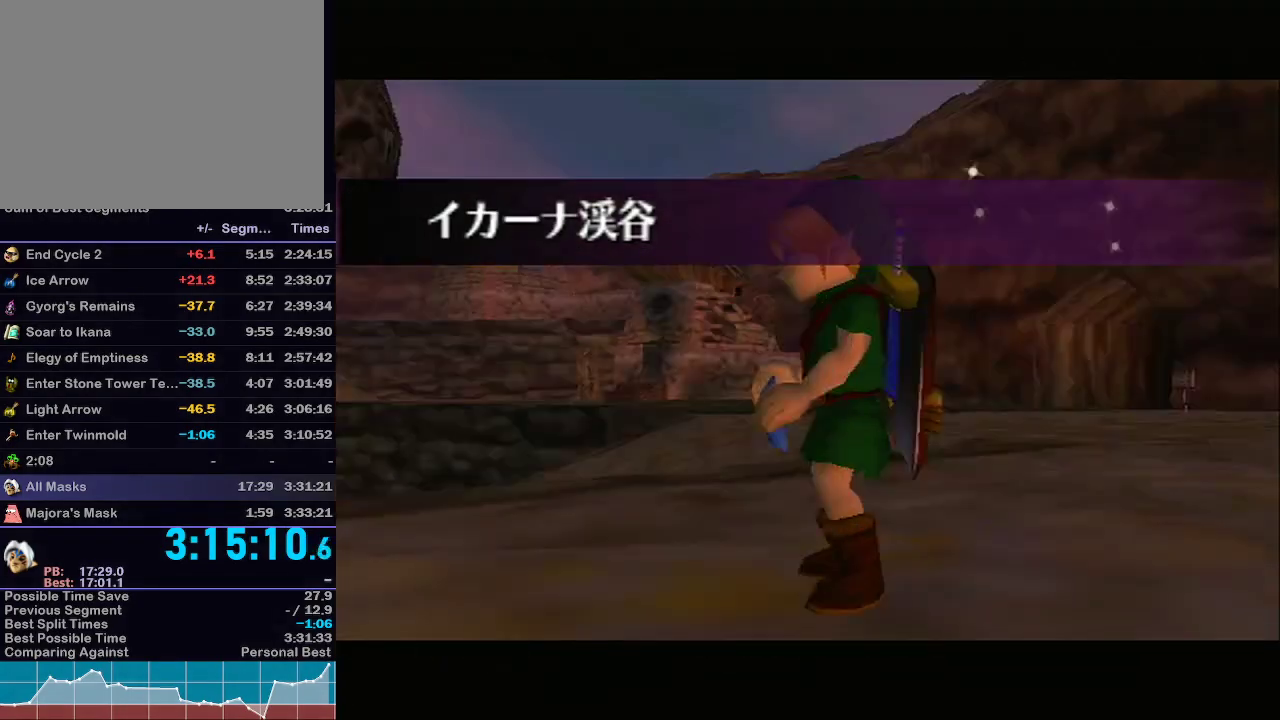
{"buttons": ["Z"], "left_stick": "center", "right_stick": "center", "events": [[450, "Z", "down"]]}
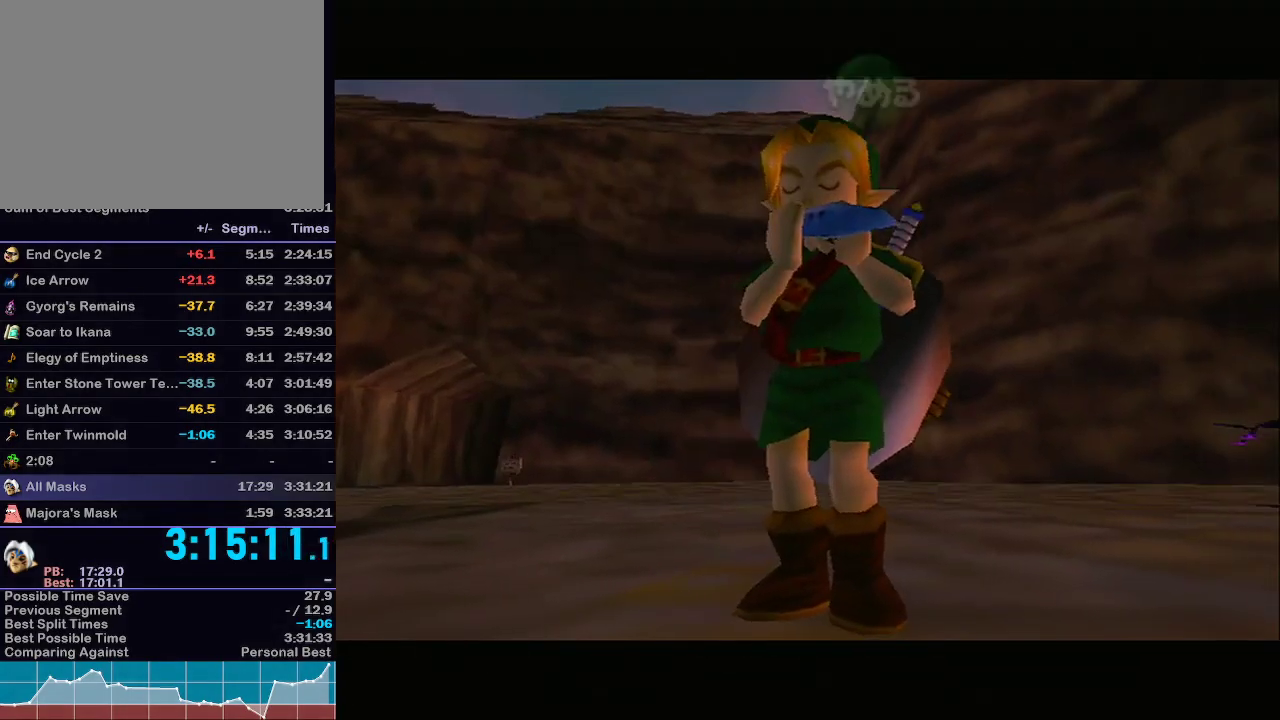
{"buttons": ["Y", "Z"], "left_stick": "center", "right_stick": "center", "events": [[100, "Y", "down"], [100, "Z", "up"], [250, "right_stick", "up"], [283, "Y", "up"], [383, "Z", "down"], [417, "right_stick", "center"], [500, "Y", "down"]]}
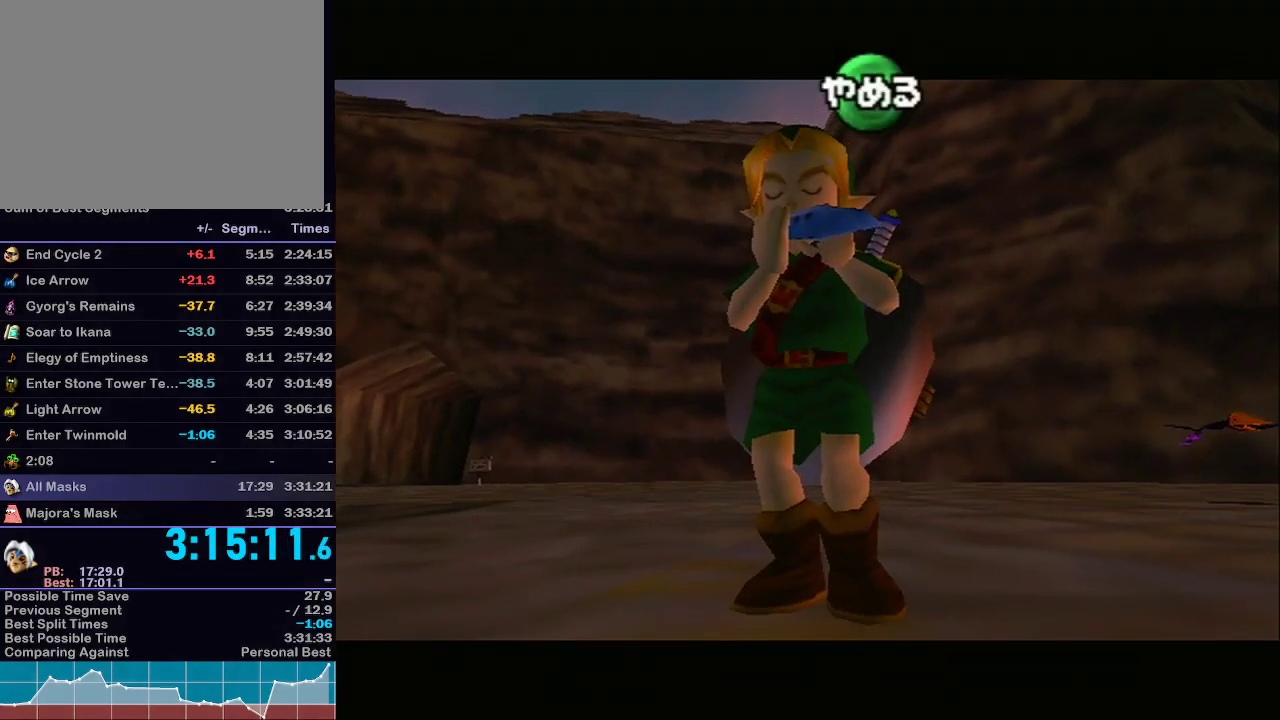
{"buttons": [], "left_stick": "center", "right_stick": "center", "events": [[33, "Z", "up"], [133, "right_stick", "up"], [183, "Y", "up"], [283, "right_stick", "center"]]}